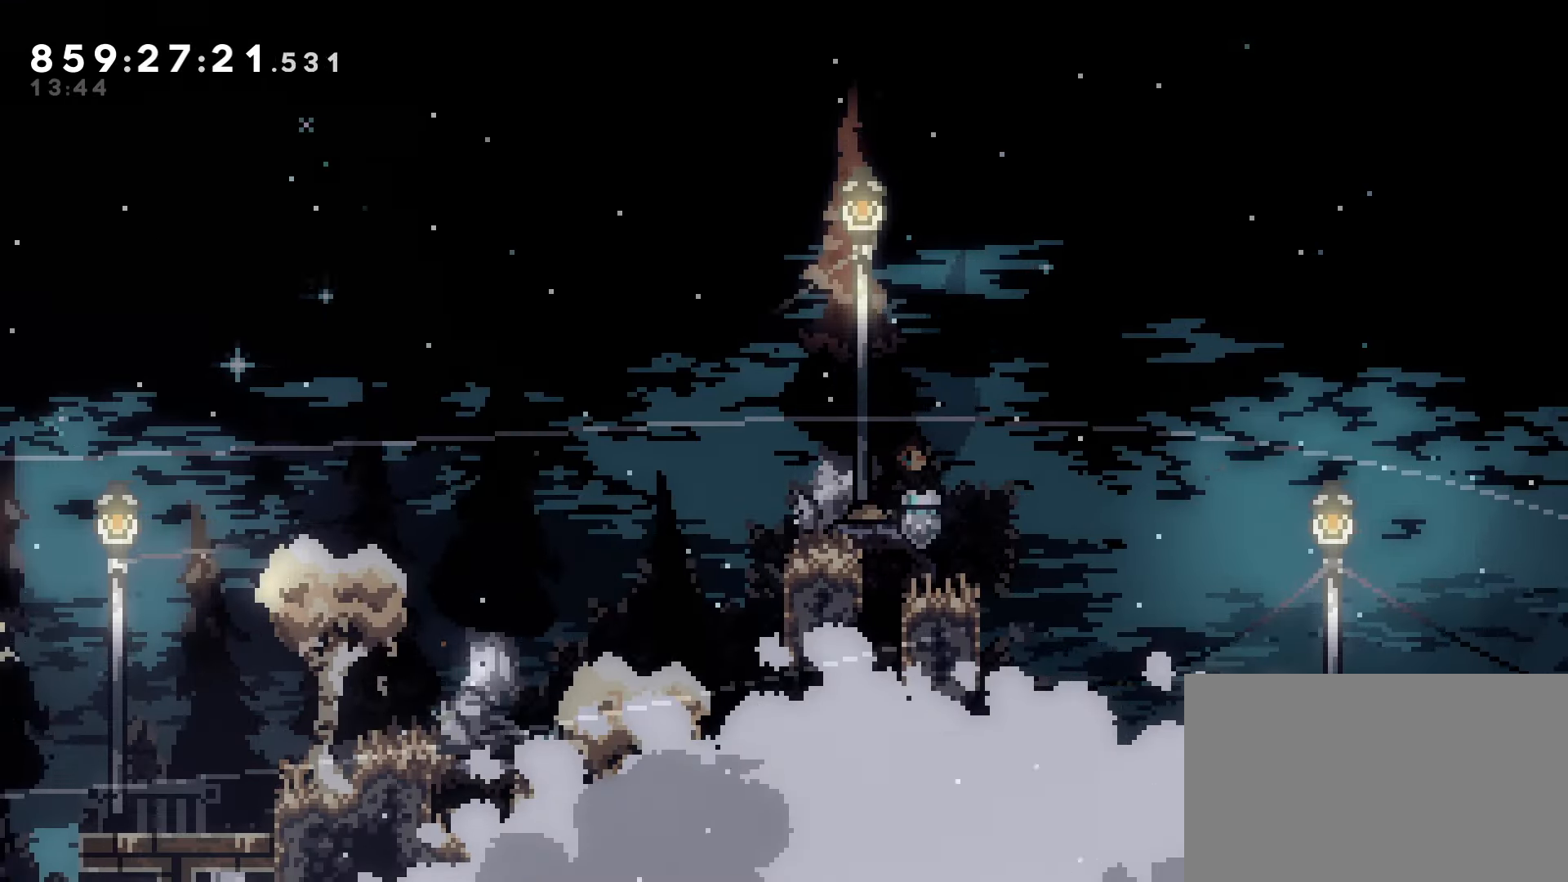
Gameplay with keyboard; each line is a JSON object with the keys held at the frame after it. "events" lists presses ("down") and releases ("up") of "dash", "demo", "down", "grab", "jump", "jump2", "jump3", "left", "right" and "up" between this image and that frame as [ms after this image, input, new state], when the widget could be followed in between. No other keys are recorded. Mouse input is not recorded. Key names are as the overlay labels them; some are game actions (e.g. jump) rather than physical keys.
{"keys": ["jump", "left"], "events": [[250, "left", "down"], [433, "jump", "down"]]}
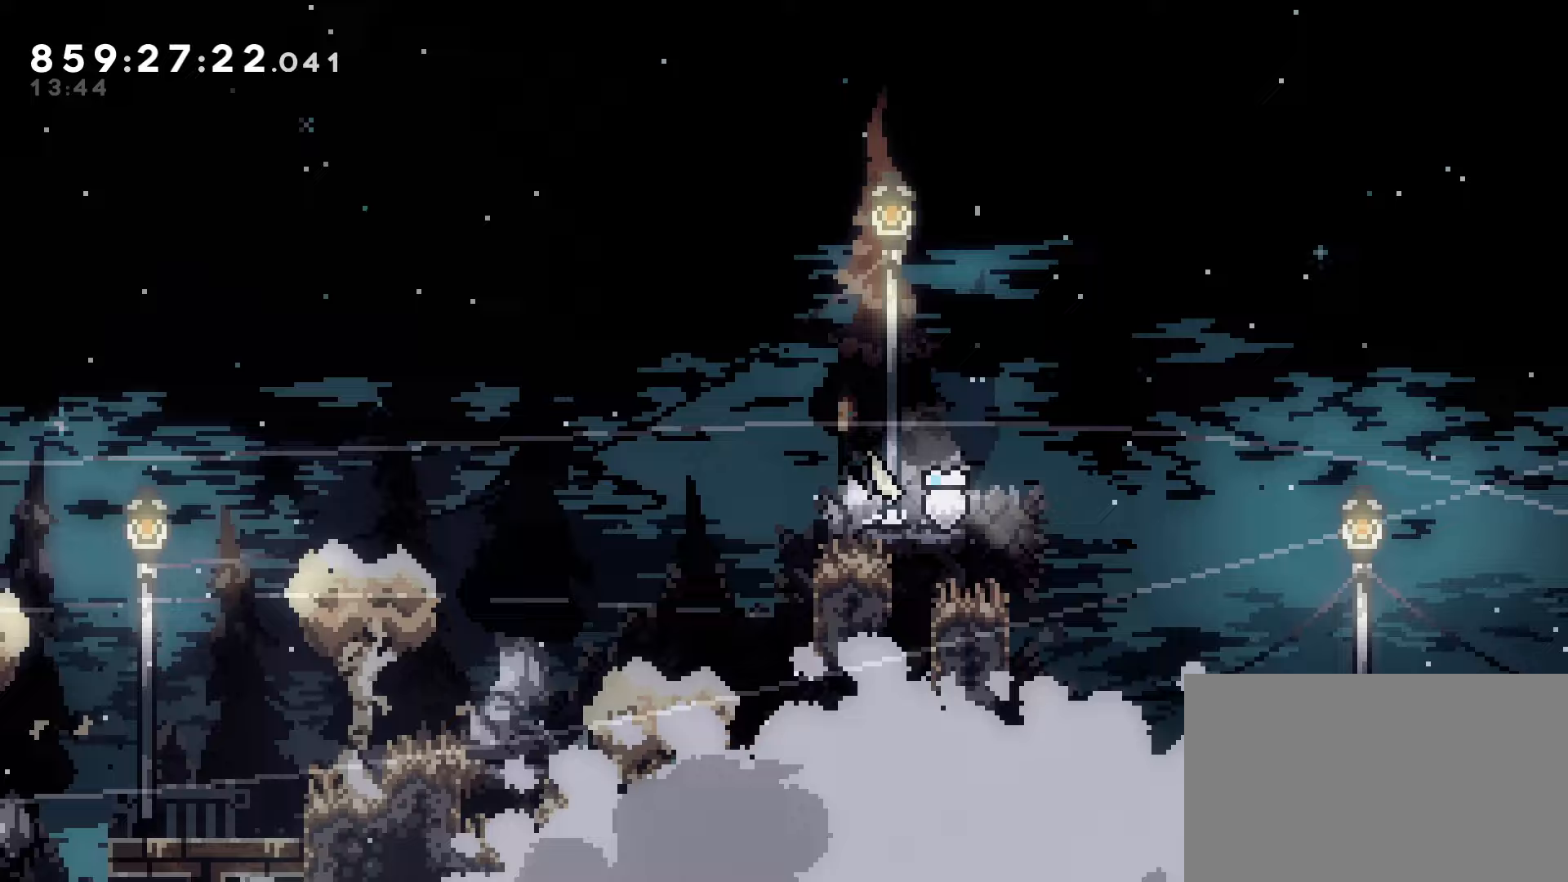
{"keys": ["jump", "left"], "events": []}
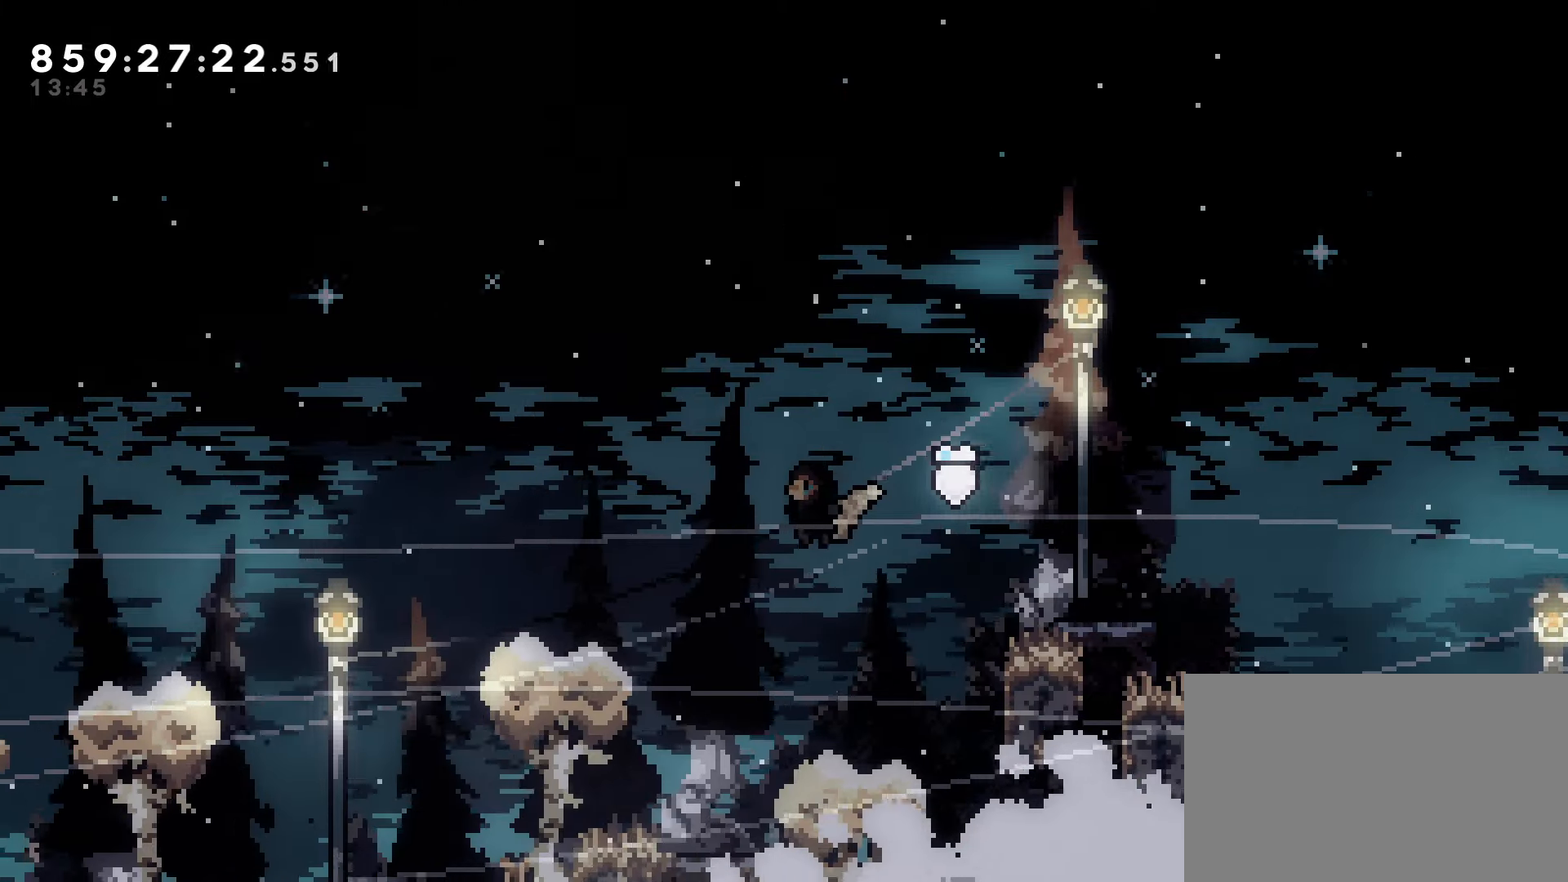
{"keys": [], "events": [[383, "left", "up"], [400, "jump", "up"]]}
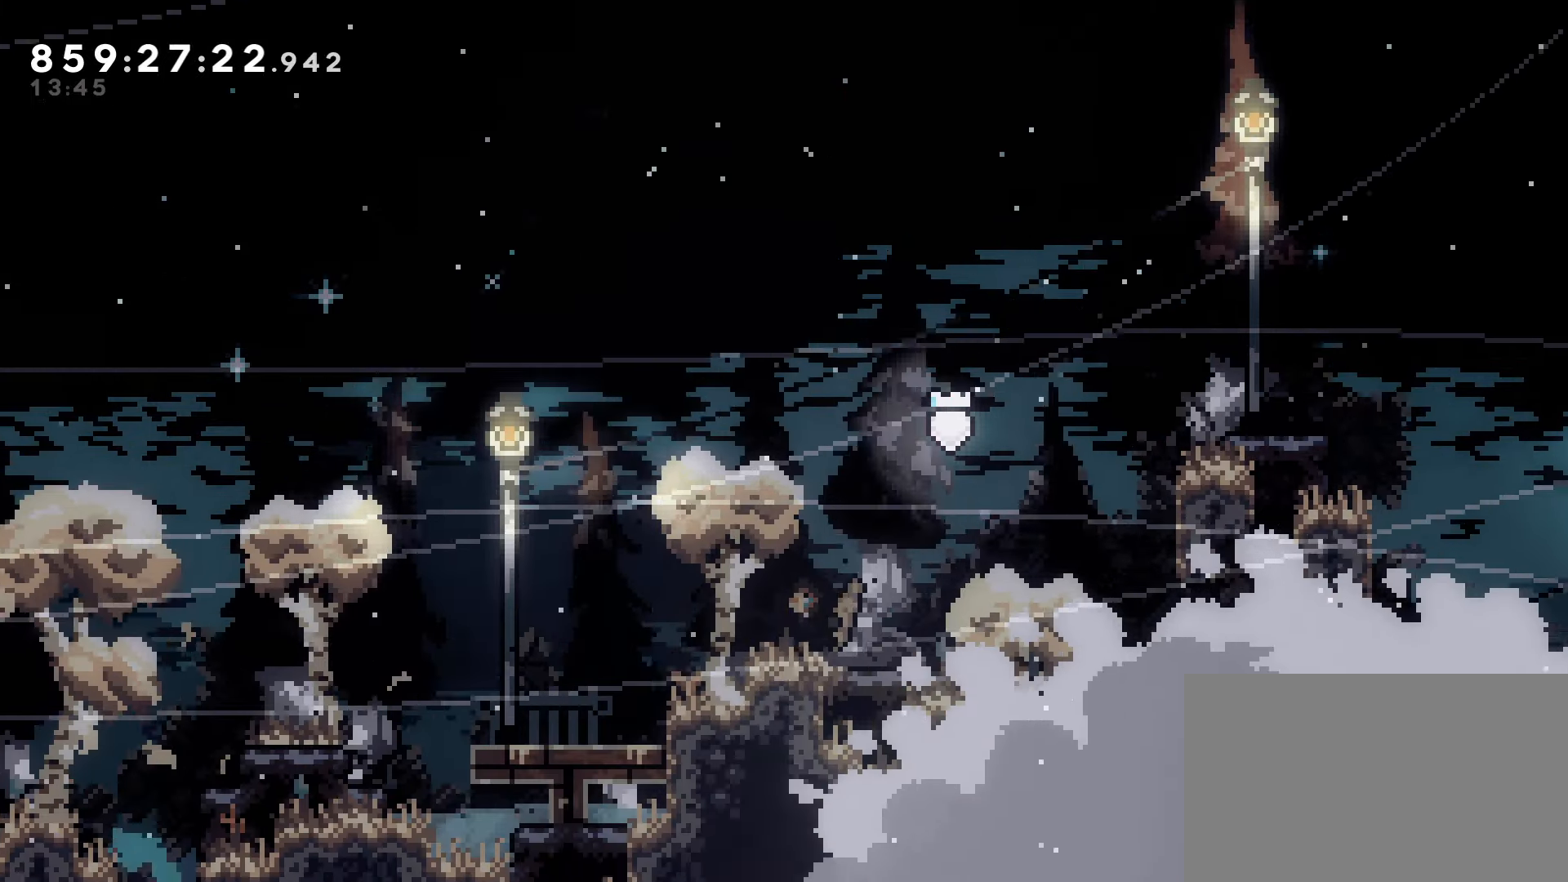
{"keys": ["left"], "events": [[67, "left", "down"], [150, "jump", "down"], [433, "jump", "up"]]}
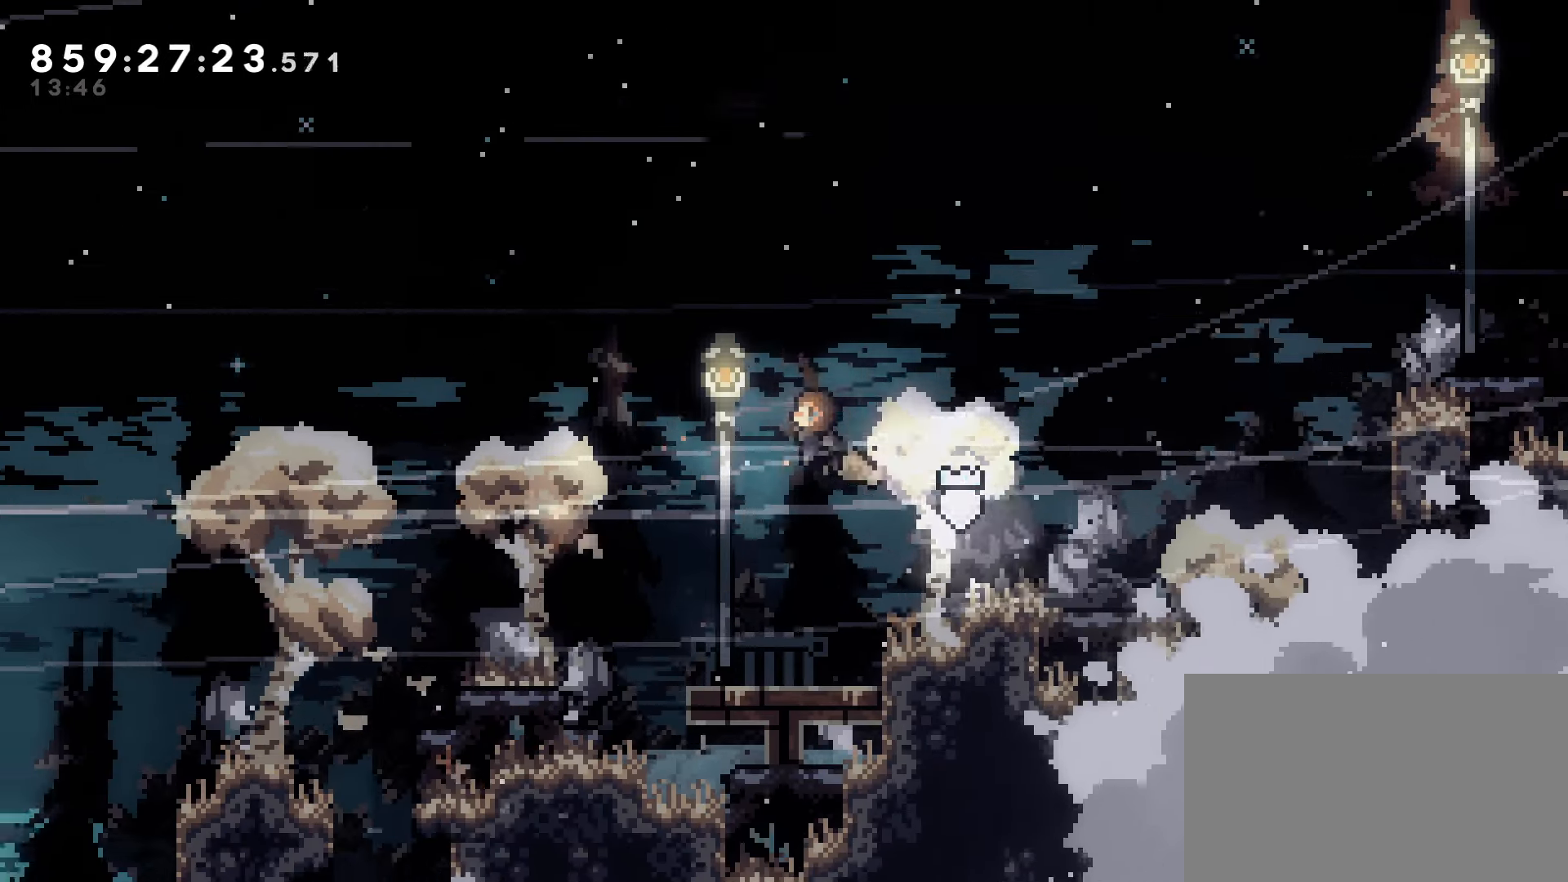
{"keys": ["jump", "left"], "events": [[33, "left", "up"], [217, "left", "down"], [400, "jump", "down"]]}
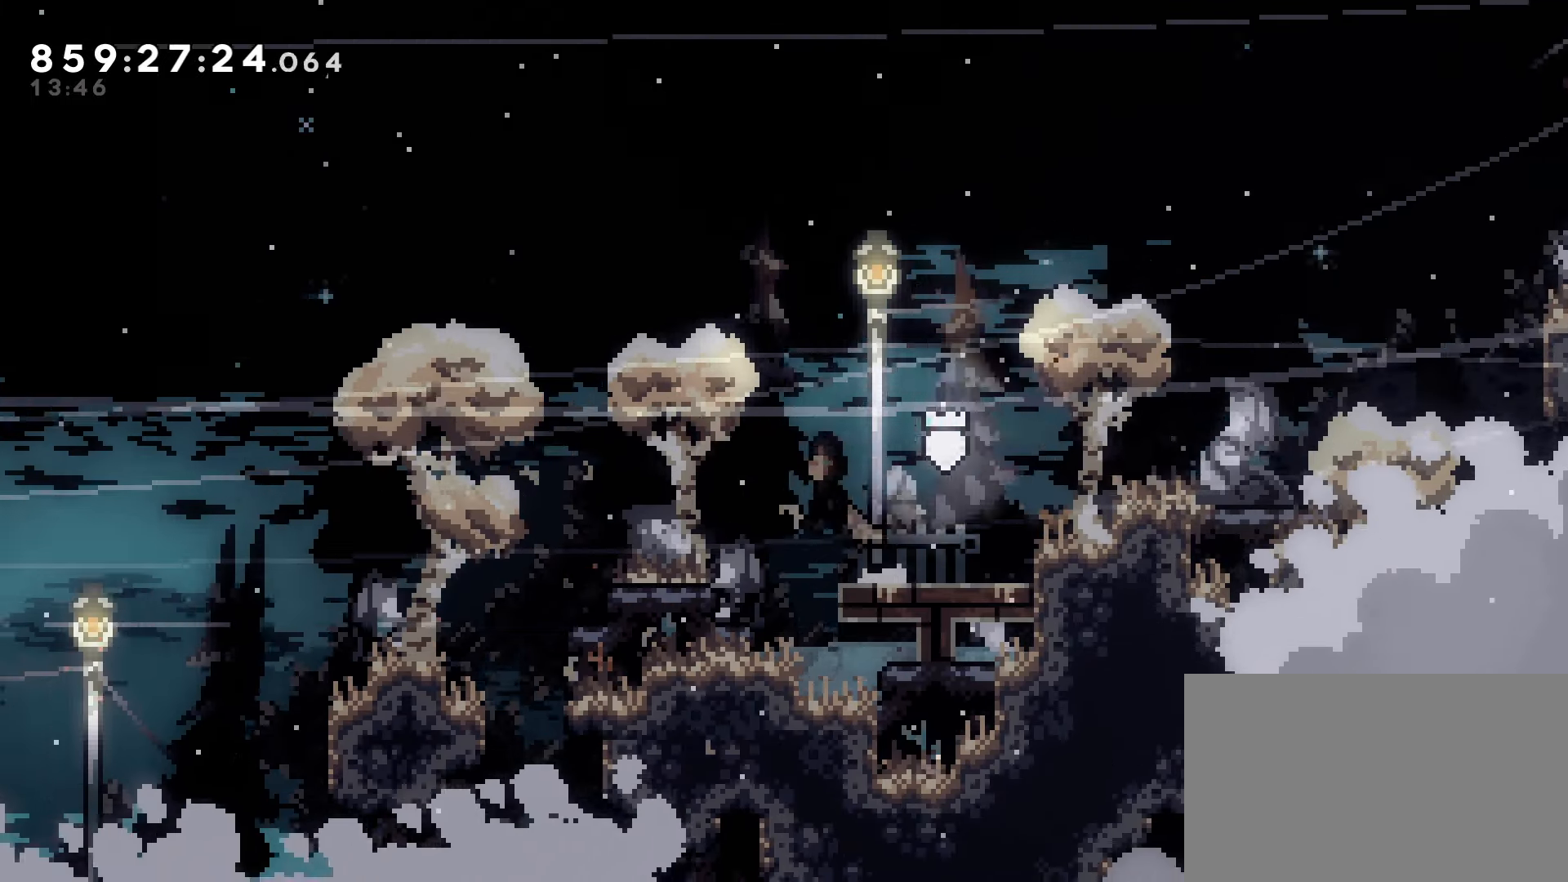
{"keys": ["left"], "events": [[133, "jump", "up"], [233, "left", "up"], [367, "left", "down"]]}
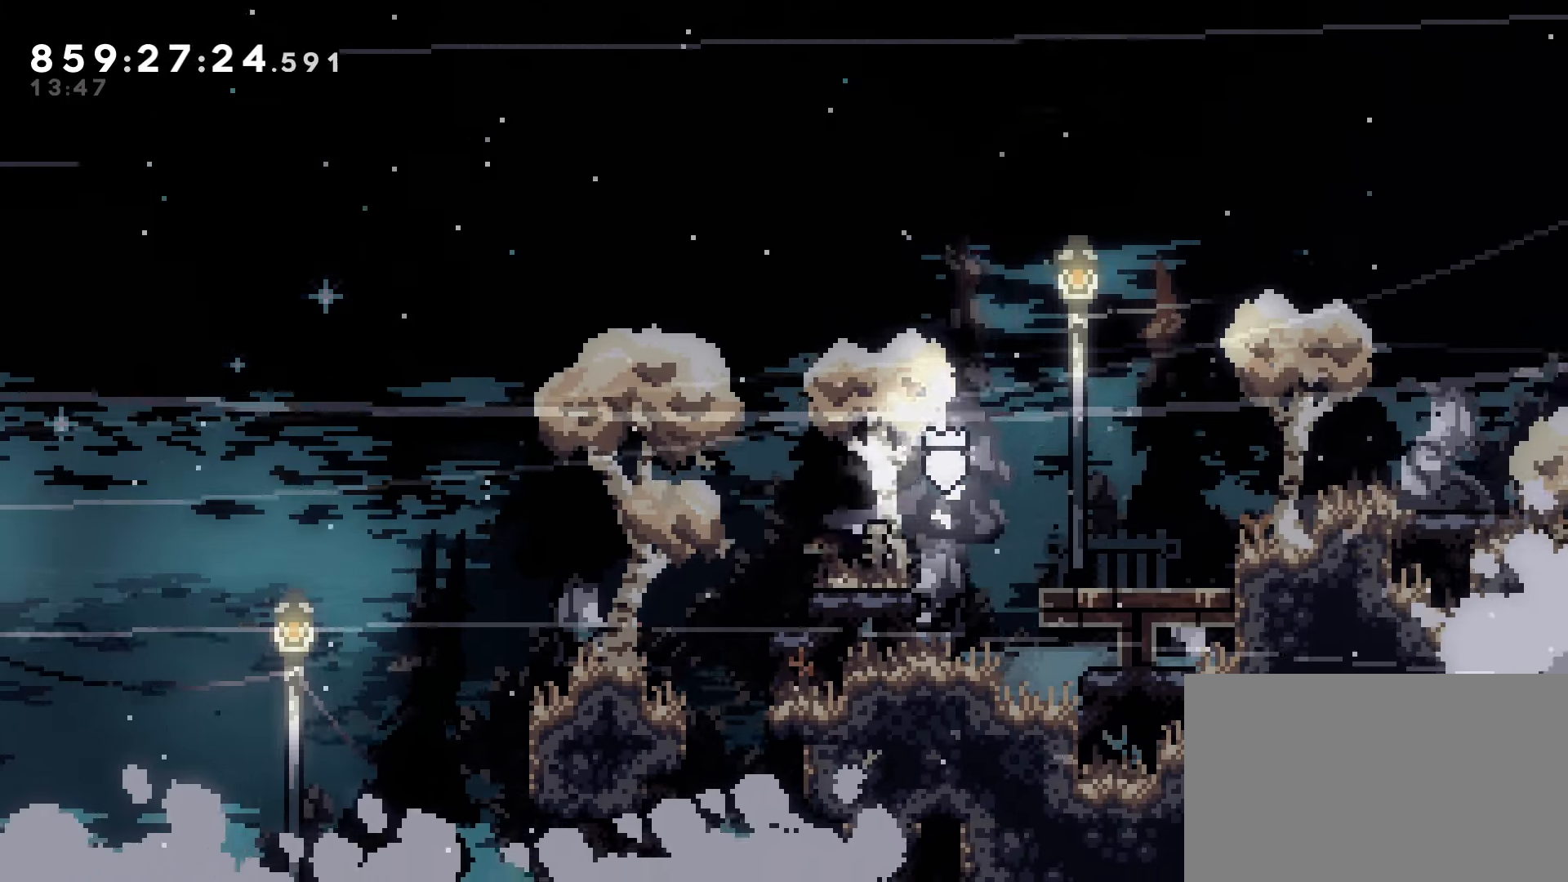
{"keys": [], "events": [[17, "jump", "down"], [250, "jump", "up"], [433, "left", "up"]]}
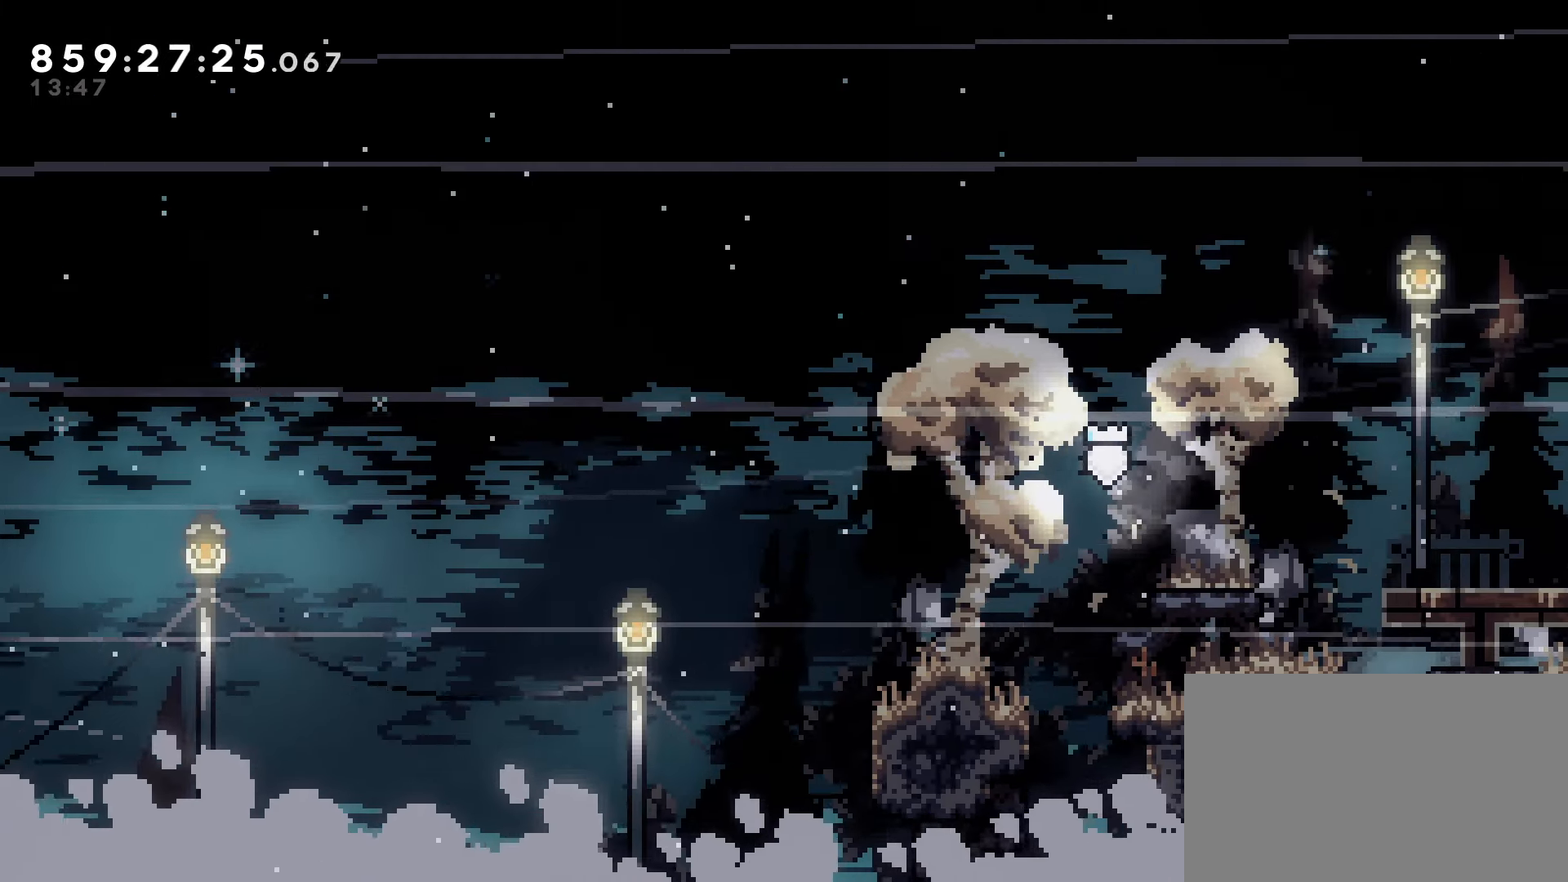
{"keys": [], "events": []}
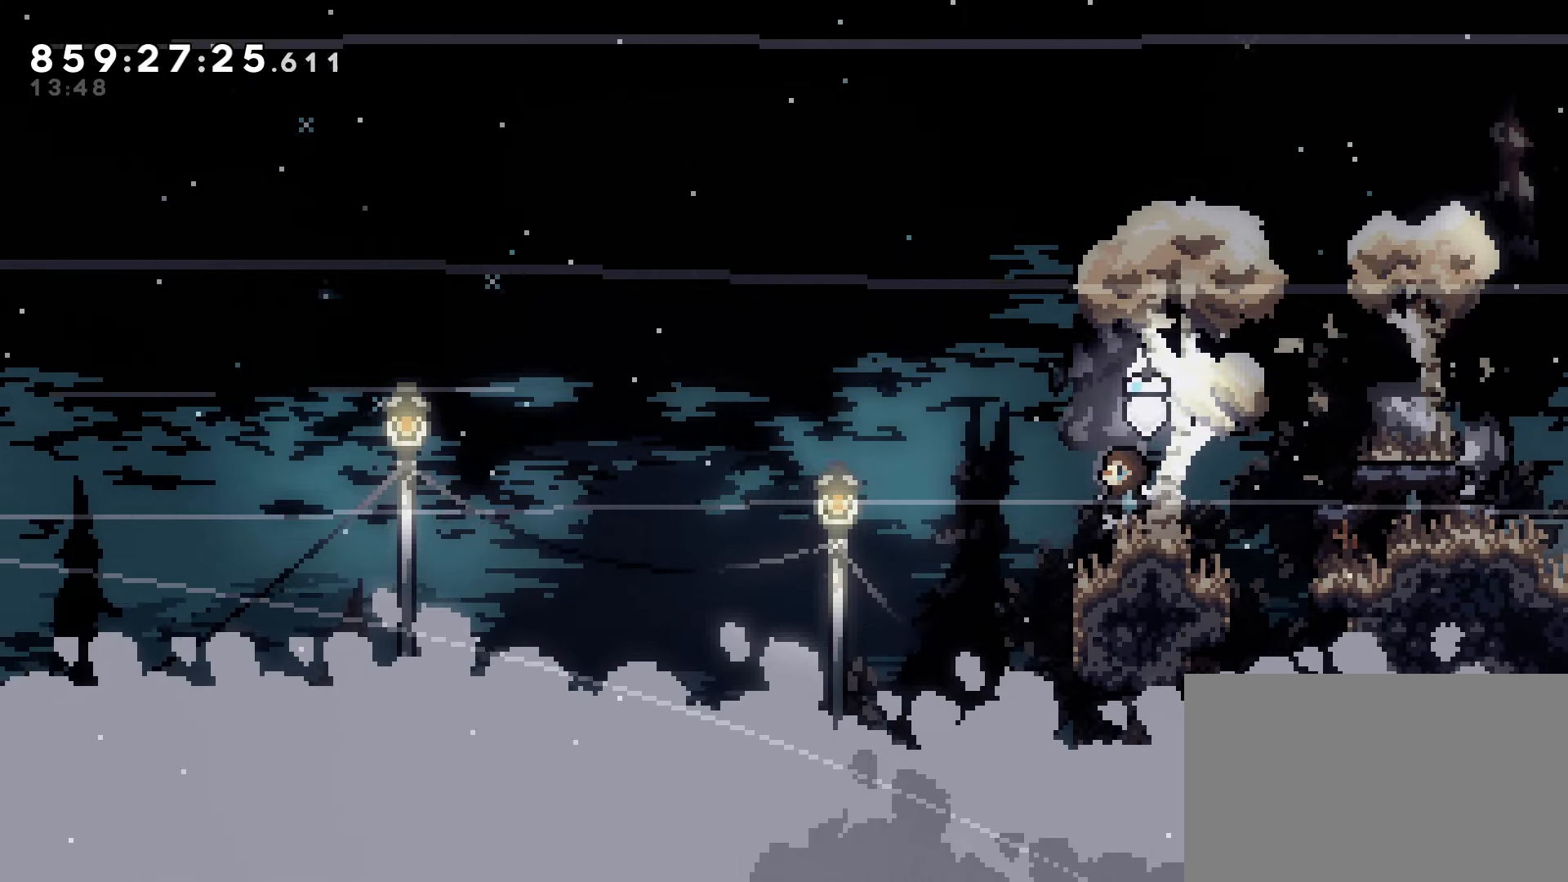
{"keys": ["right"], "events": [[367, "right", "down"]]}
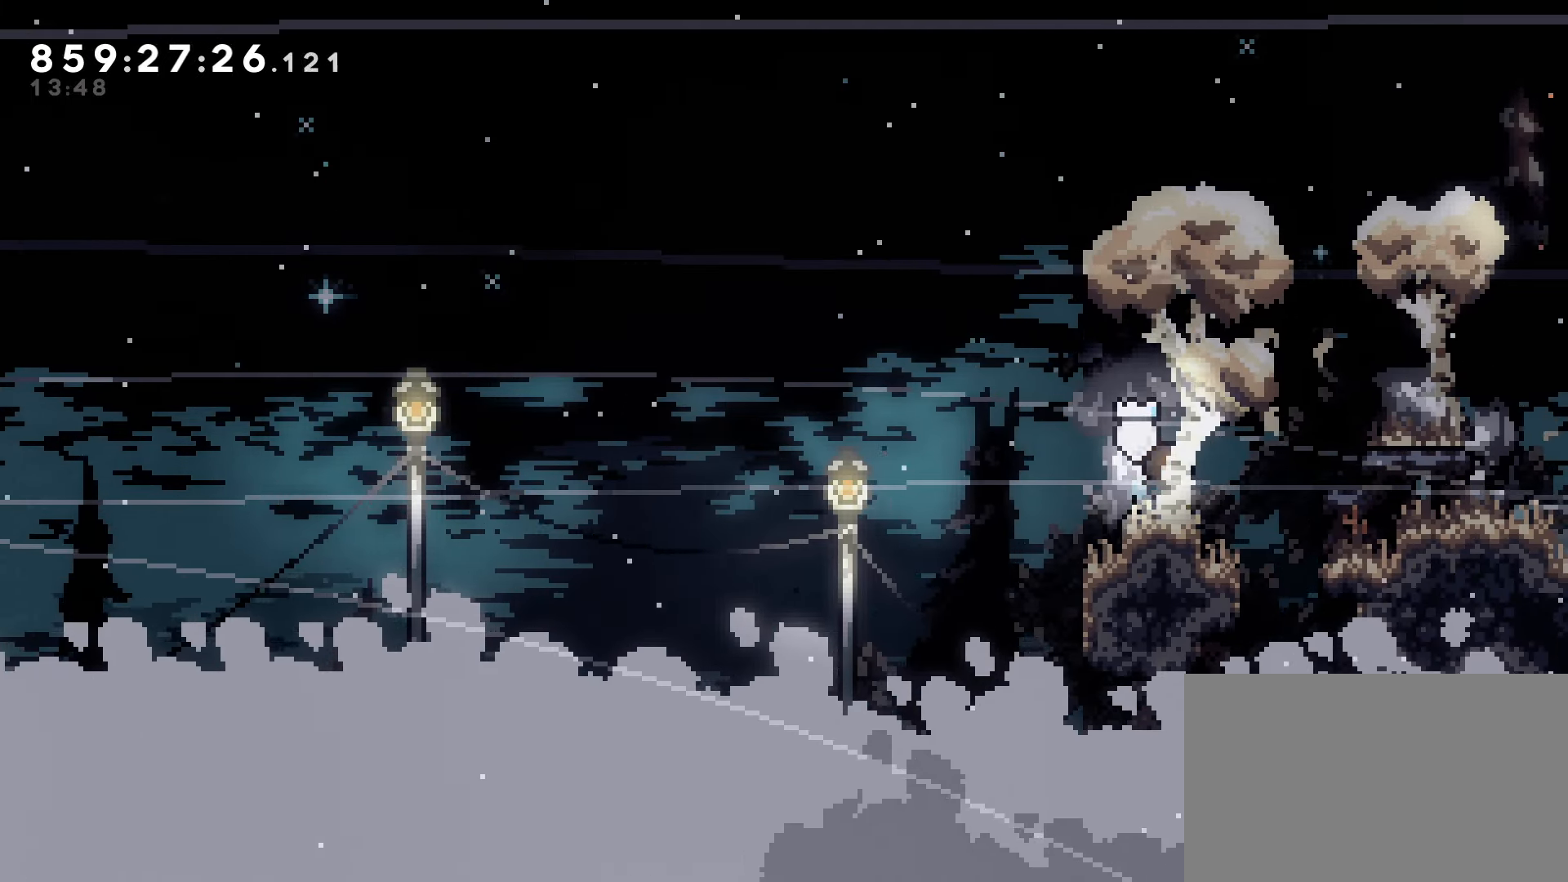
{"keys": [], "events": [[17, "jump", "down"], [350, "jump", "up"], [433, "right", "up"]]}
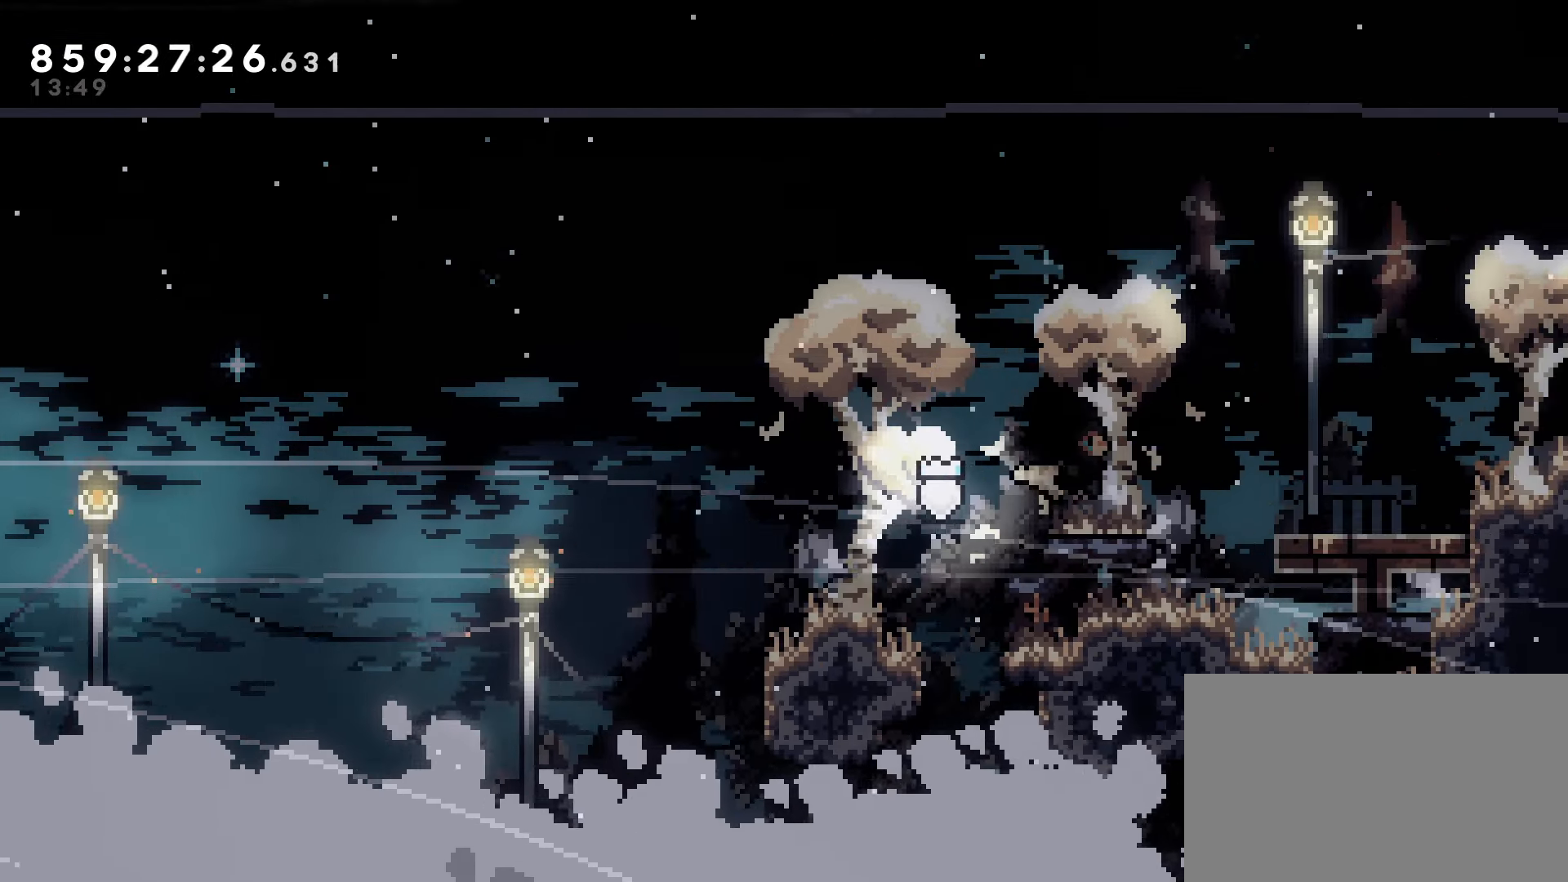
{"keys": ["down", "left"], "events": [[117, "right", "down"], [167, "jump", "down"], [267, "jump", "up"], [367, "right", "up"], [400, "dash", "down"], [400, "down", "down"], [400, "left", "down"], [500, "dash", "up"]]}
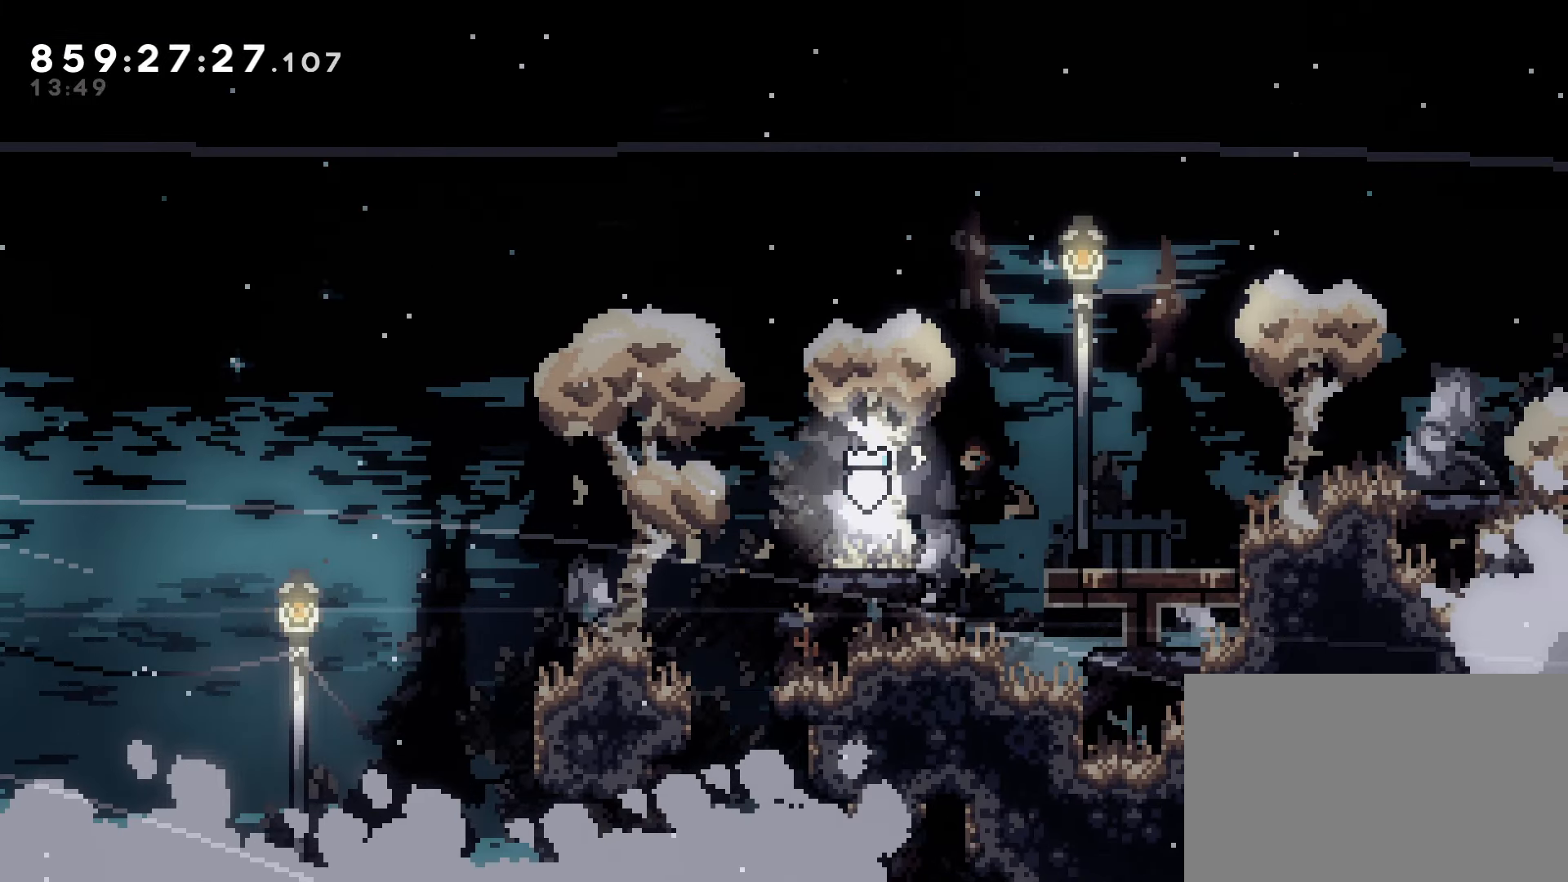
{"keys": ["jump", "left"], "events": [[100, "down", "up"], [100, "jump", "down"]]}
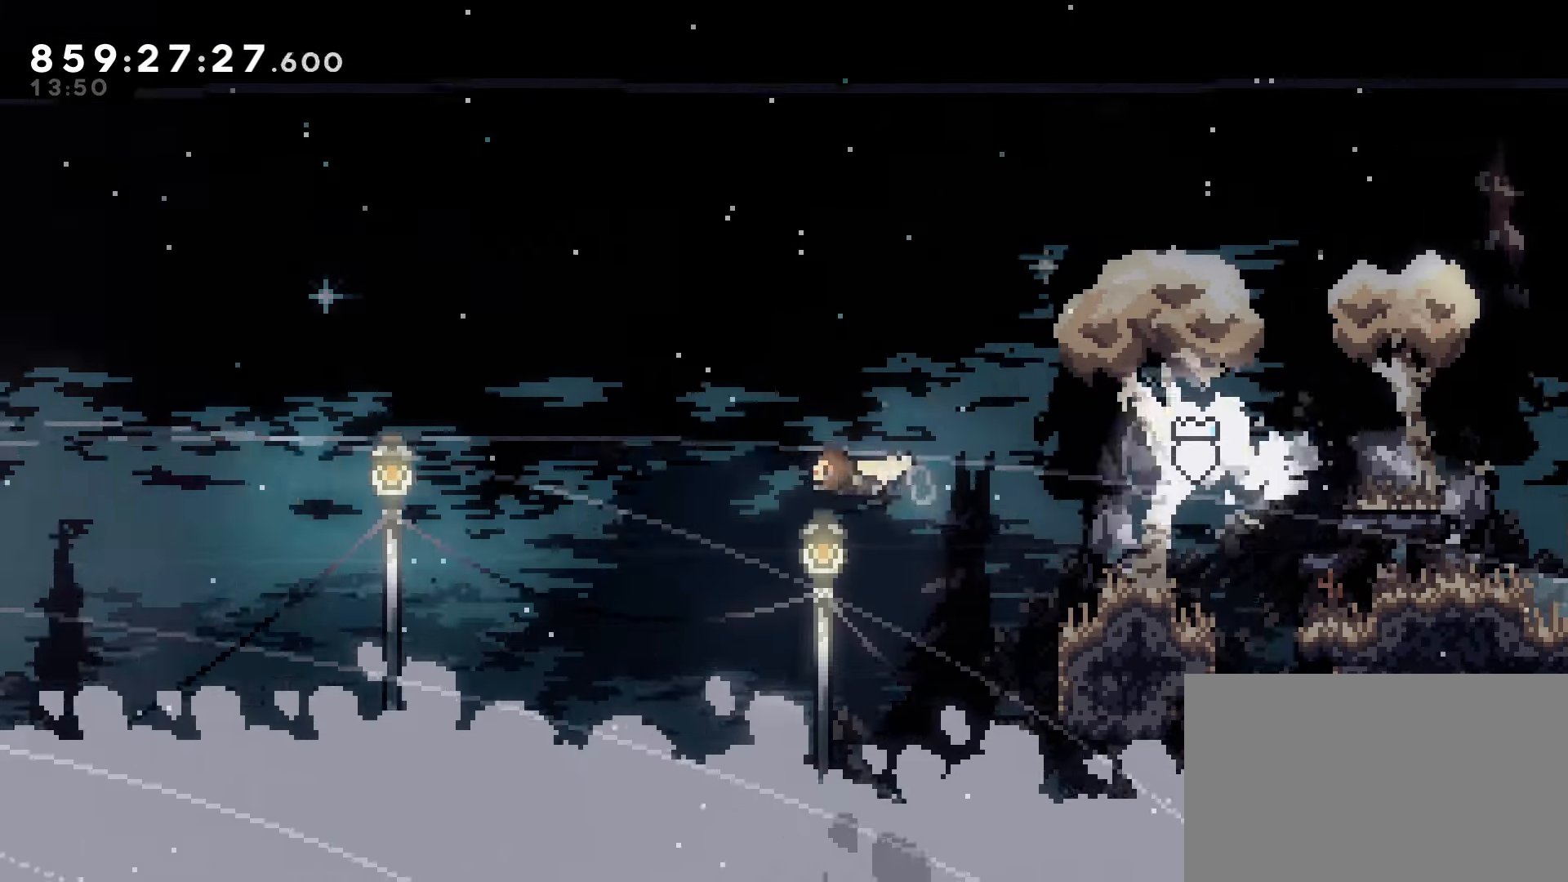
{"keys": ["jump", "left", "up"], "events": [[17, "up", "down"], [200, "up", "up"], [350, "up", "down"]]}
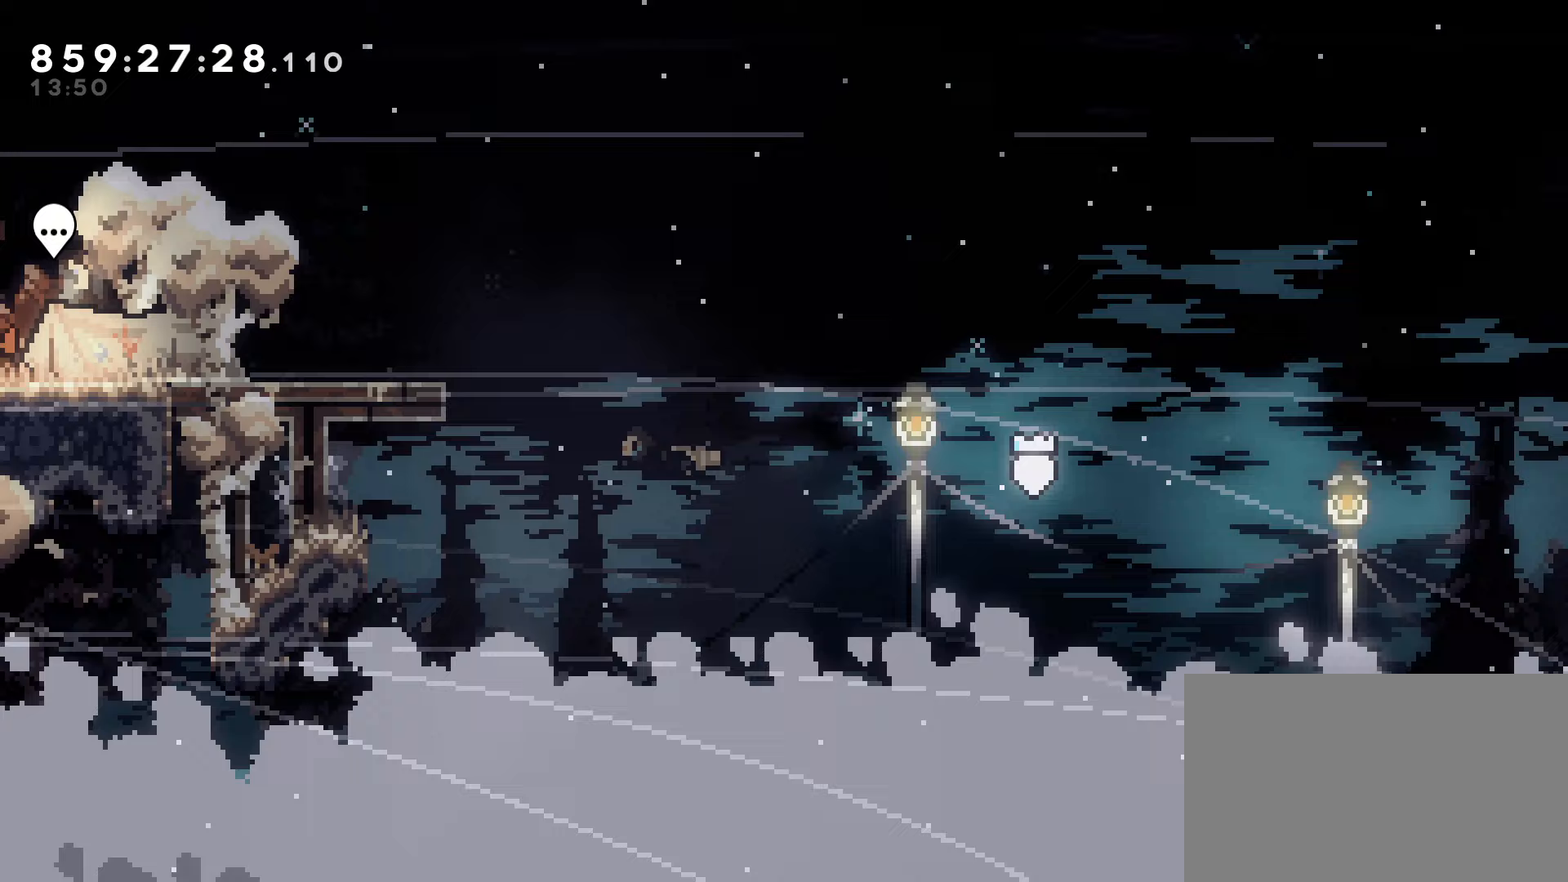
{"keys": ["grab", "jump", "left"], "events": [[267, "grab", "down"], [317, "up", "up"]]}
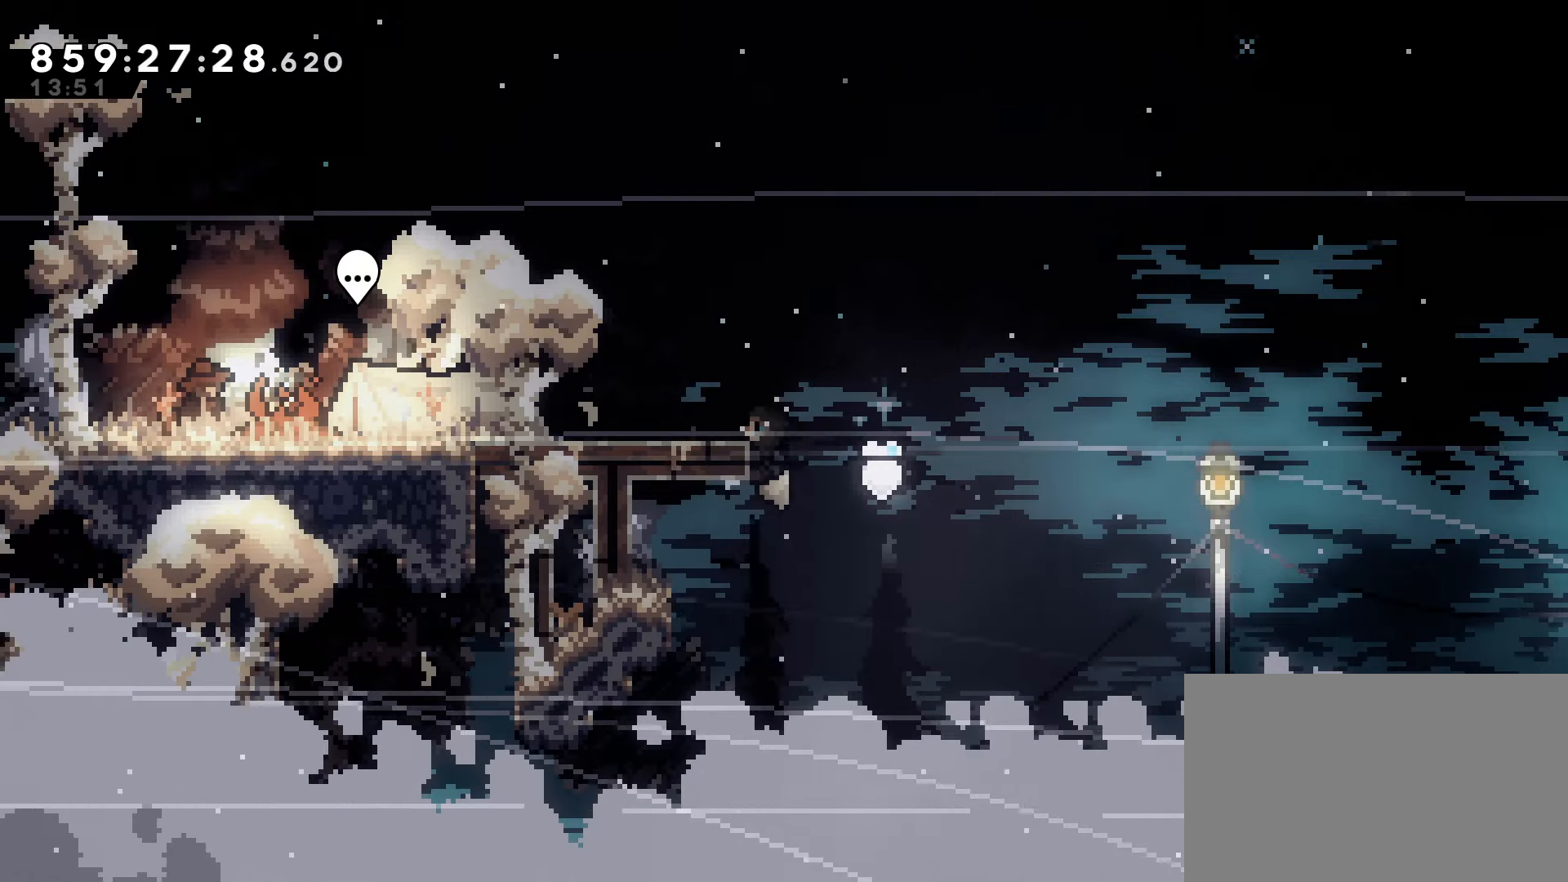
{"keys": ["grab", "jump", "left"], "events": [[100, "up", "down"], [333, "up", "up"]]}
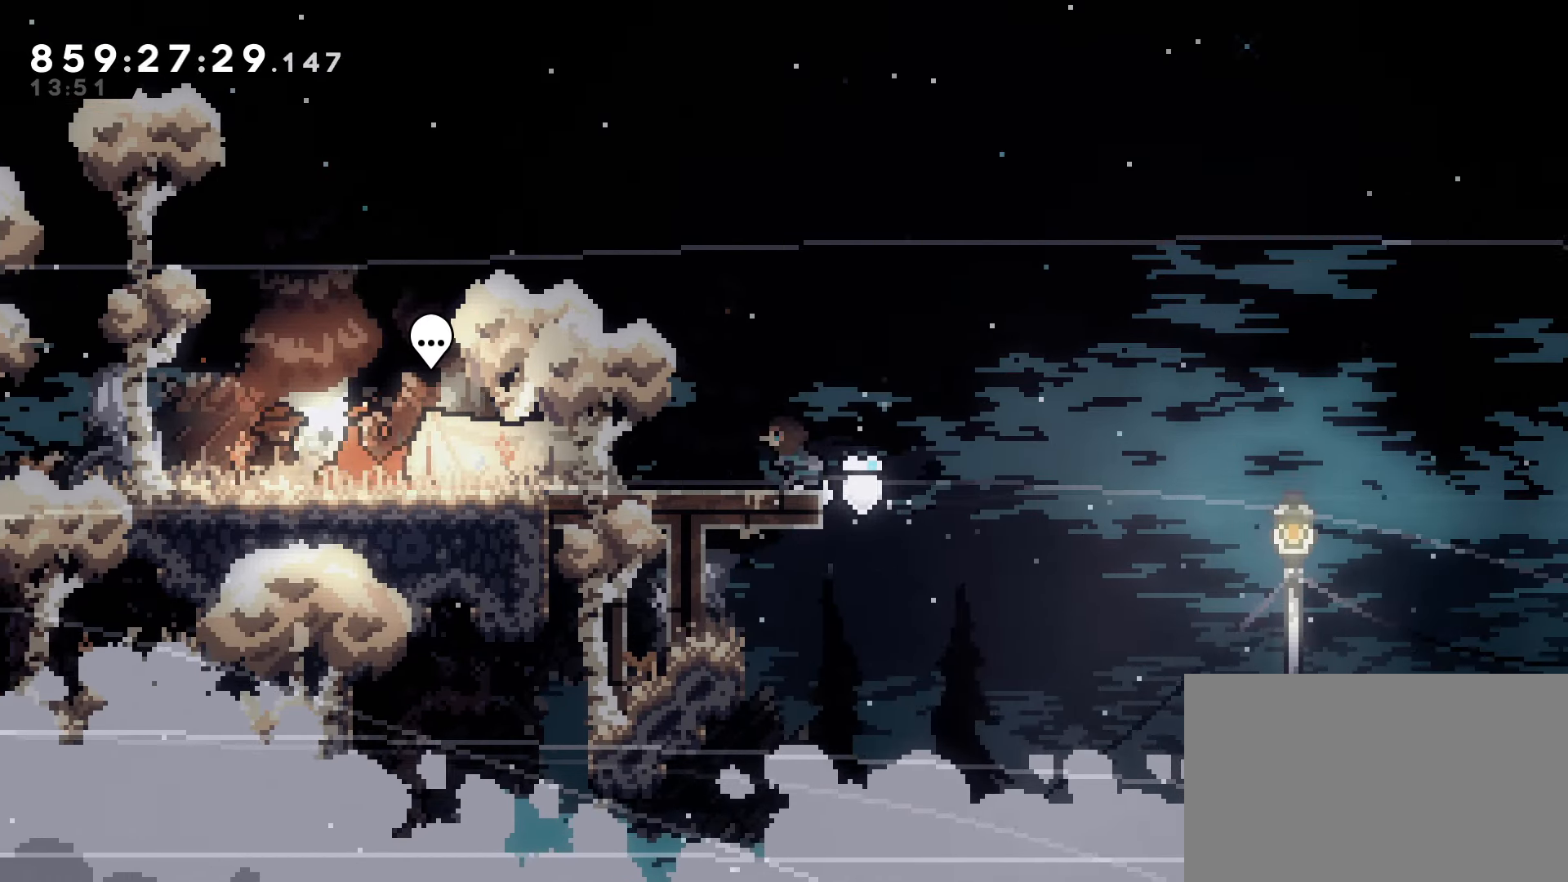
{"keys": ["left"], "events": [[67, "grab", "up"], [100, "jump", "up"]]}
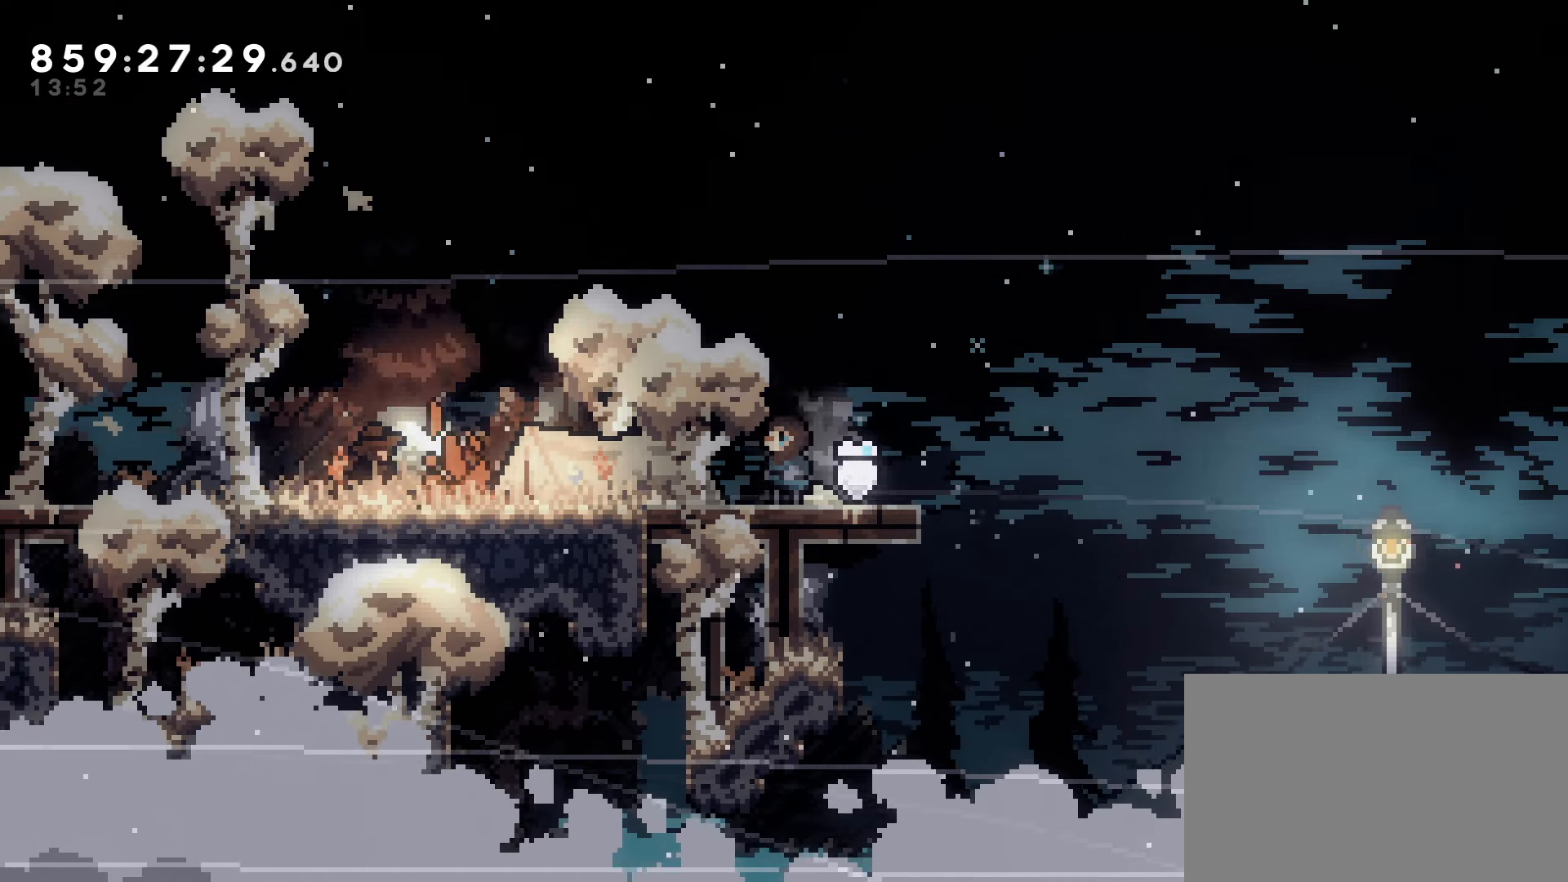
{"keys": [], "events": [[167, "left", "up"]]}
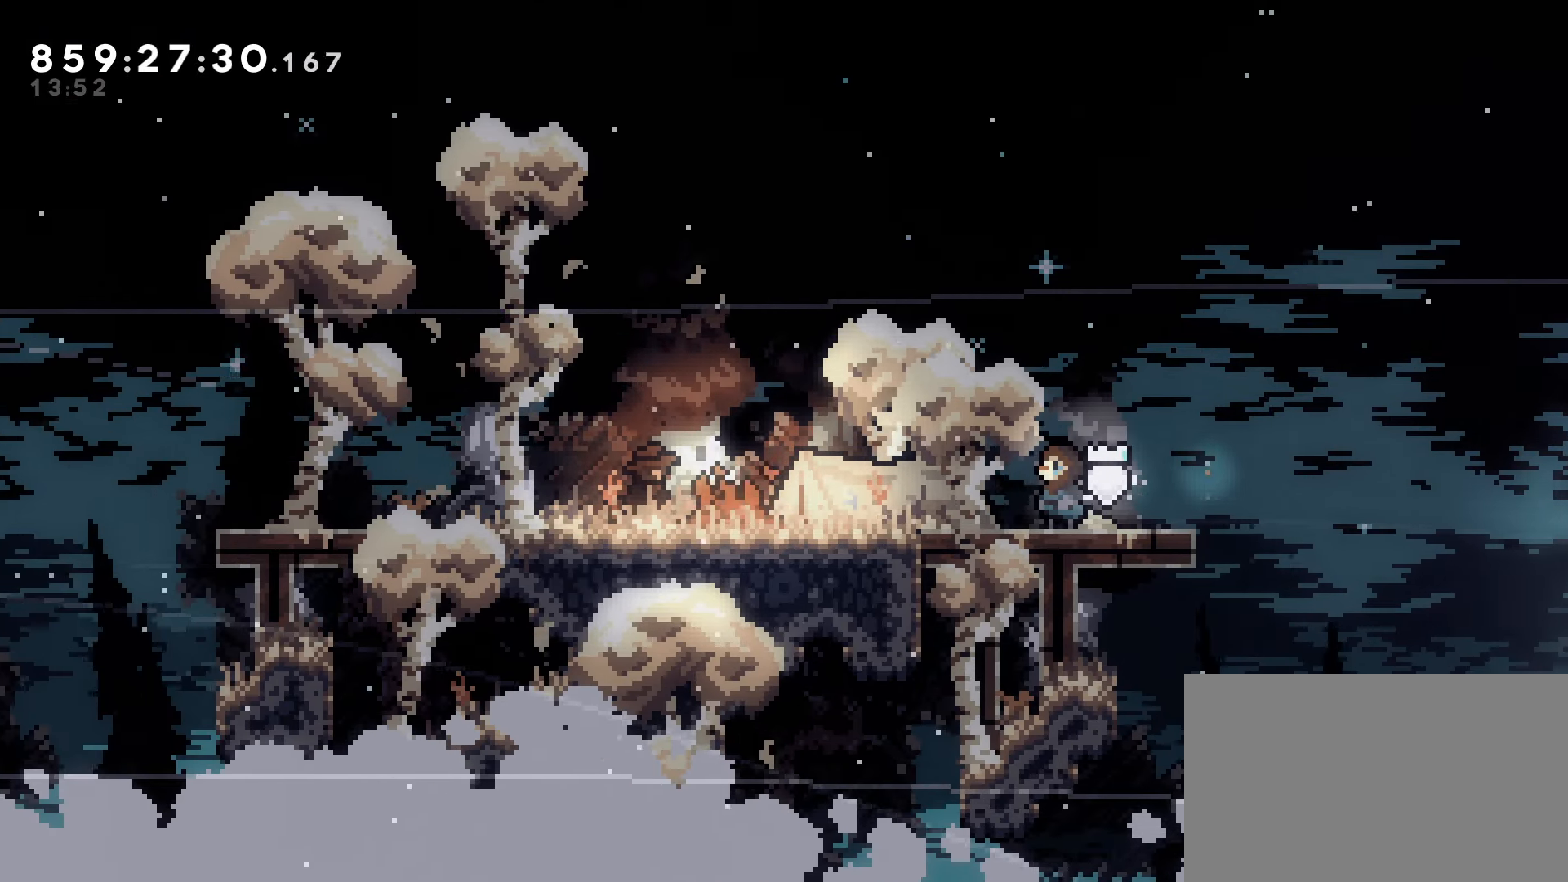
{"keys": [], "events": []}
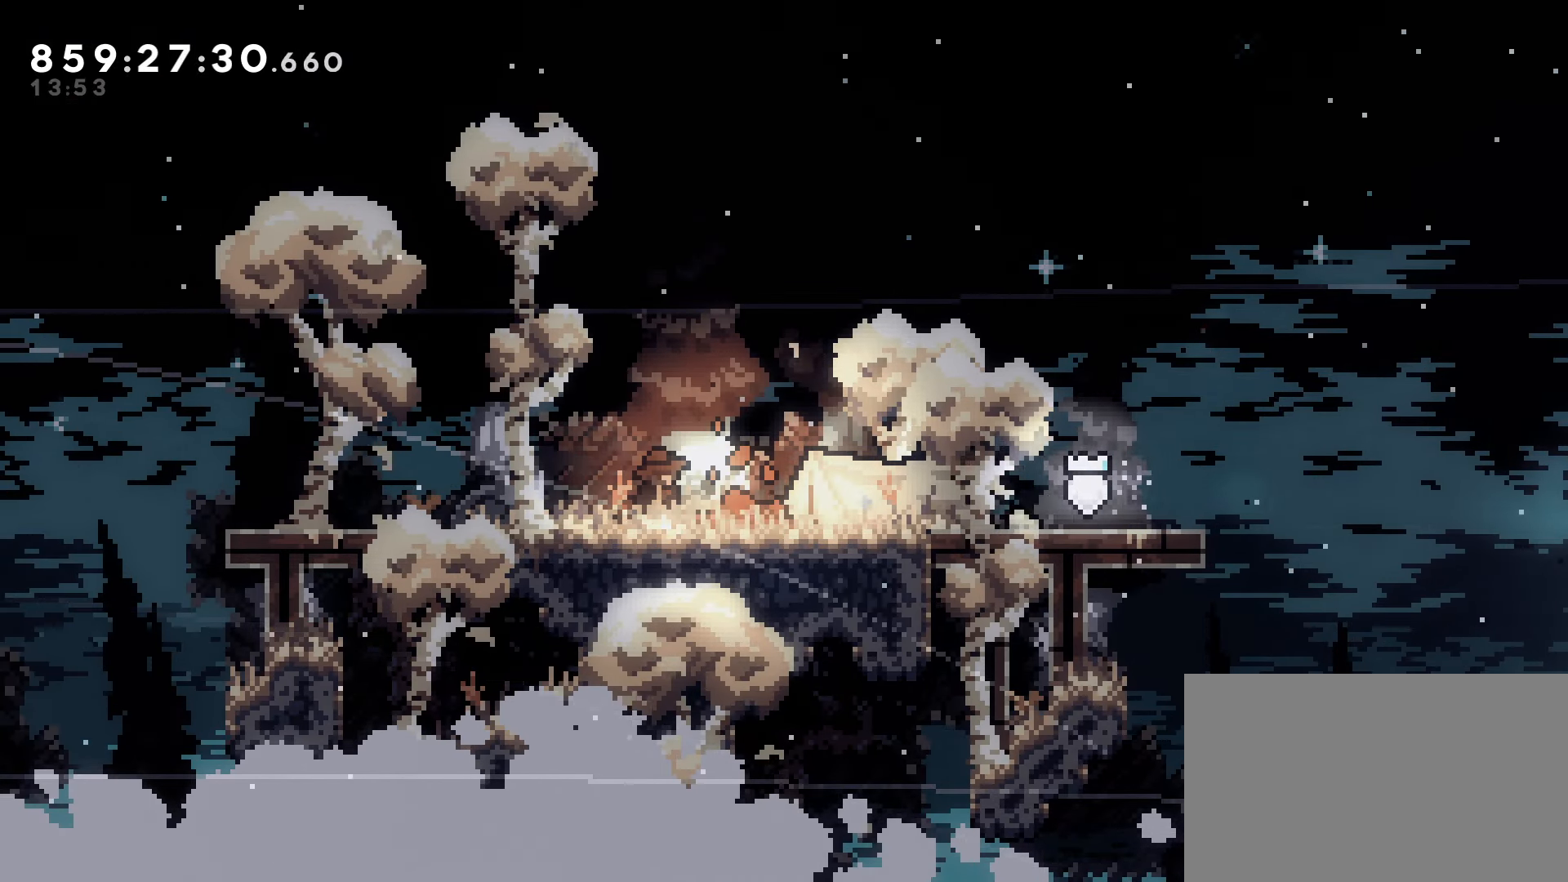
{"keys": [], "events": []}